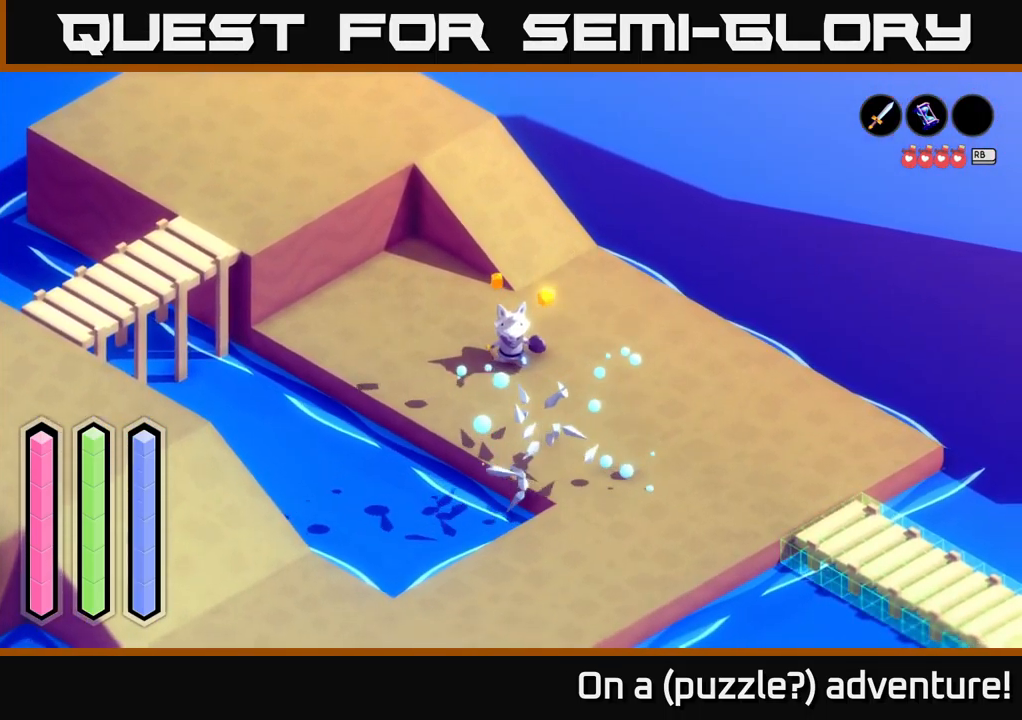
Gameplay with a controller (Xbox layout); each line is a JSON object with the inputs held at the frame after it. "events" lists button and stick changes between this image and that frame as [ms after this image, input, new state], when the widget could be followed in between.
{"buttons": ["A"], "left_stick": "up", "right_stick": "center", "events": [[166, "left_stick", "up"], [400, "A", "down"]]}
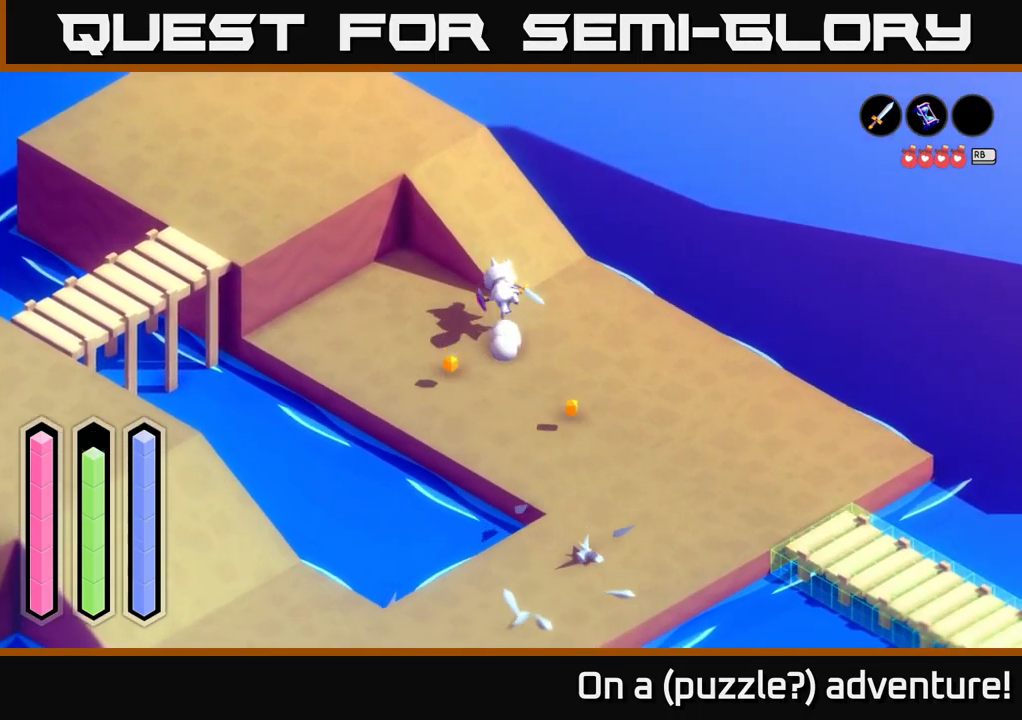
{"buttons": ["A"], "left_stick": "up-left", "right_stick": "center", "events": [[50, "left_stick", "up-left"]]}
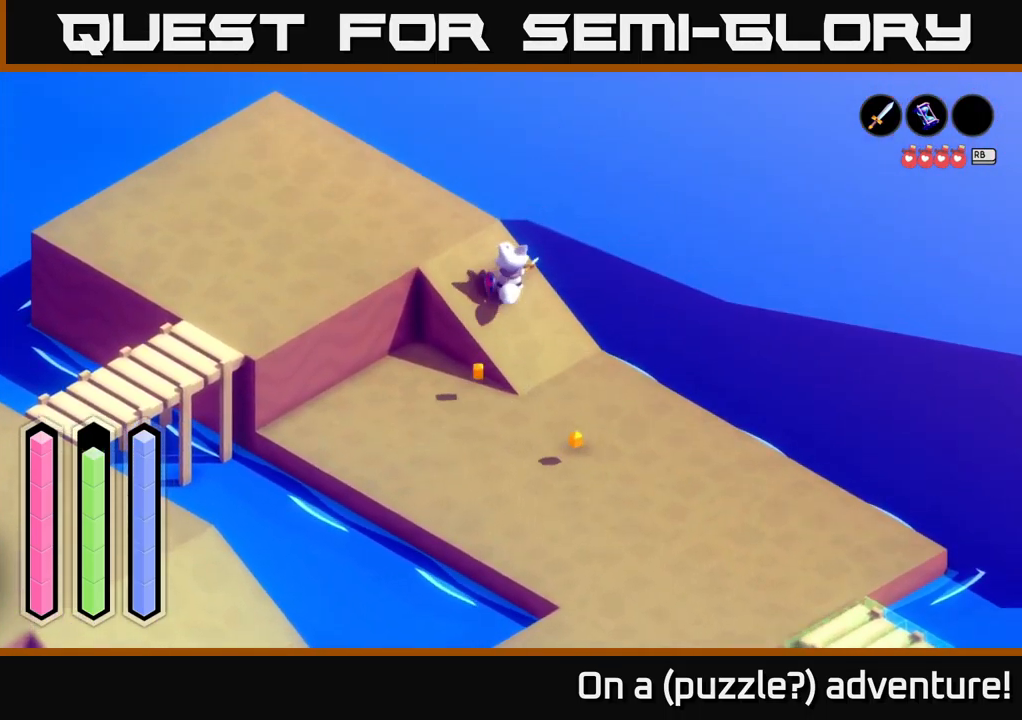
{"buttons": ["A"], "left_stick": "down-left", "right_stick": "center", "events": [[16, "left_stick", "left"], [416, "left_stick", "down-left"]]}
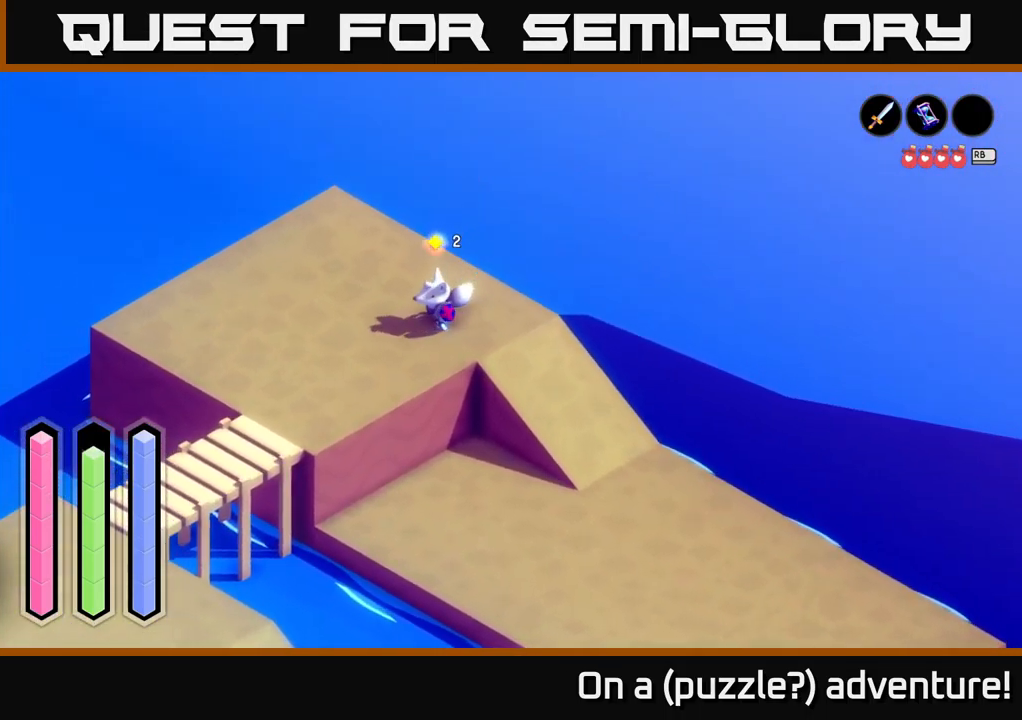
{"buttons": ["A"], "left_stick": "down-left", "right_stick": "center", "events": []}
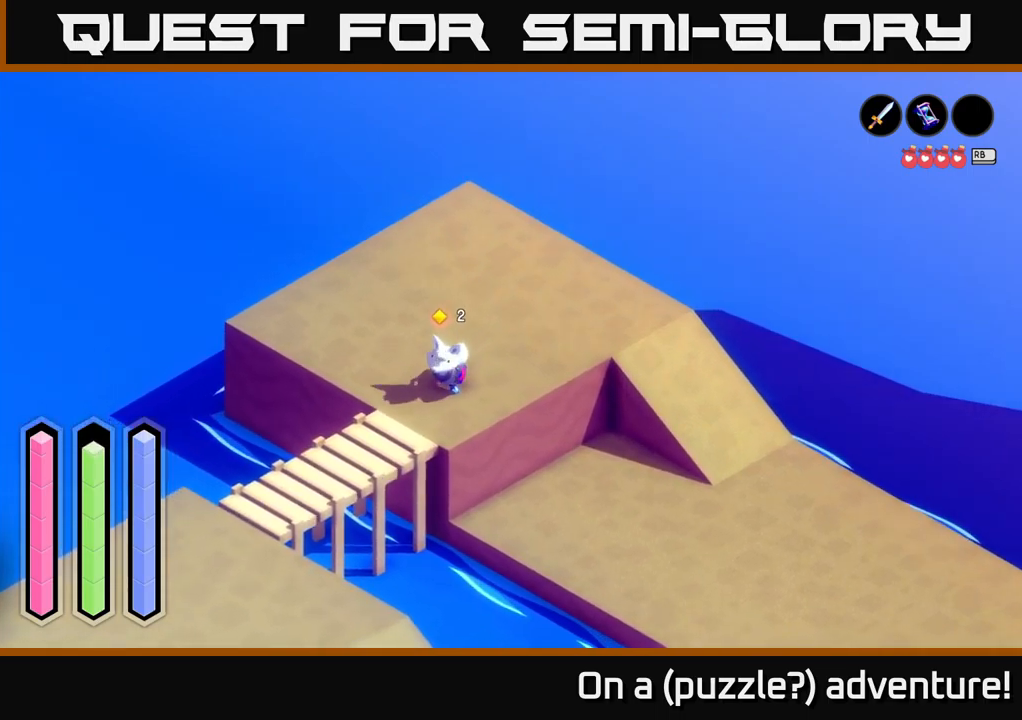
{"buttons": ["A"], "left_stick": "down-left", "right_stick": "center", "events": [[17, "left_stick", "down"], [233, "left_stick", "down-left"]]}
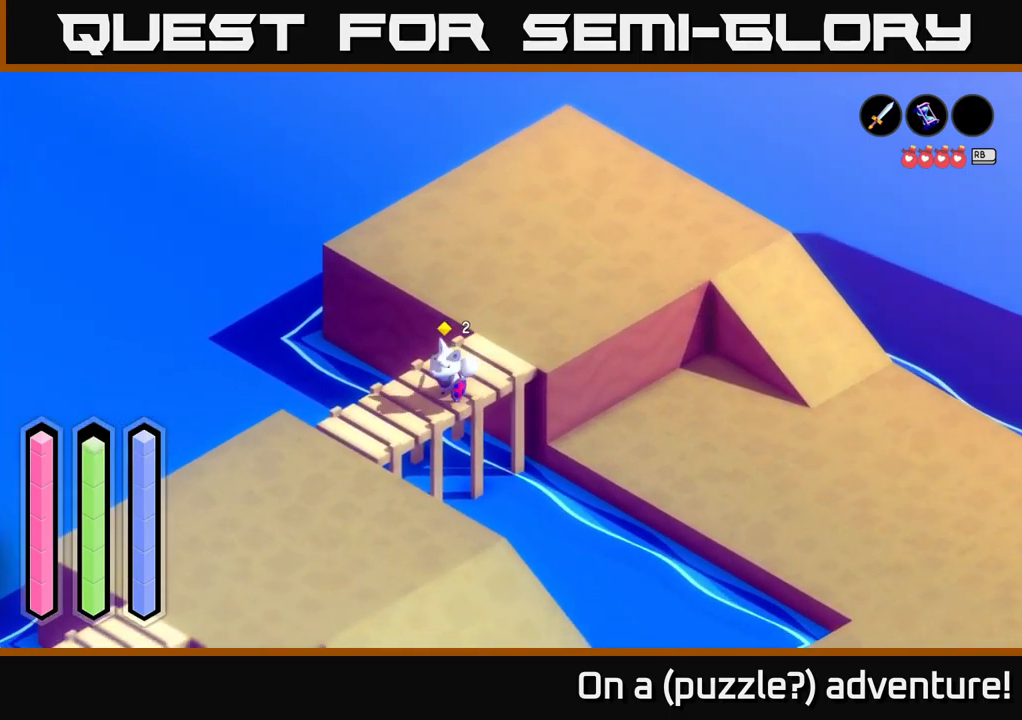
{"buttons": ["A"], "left_stick": "down-left", "right_stick": "center", "events": []}
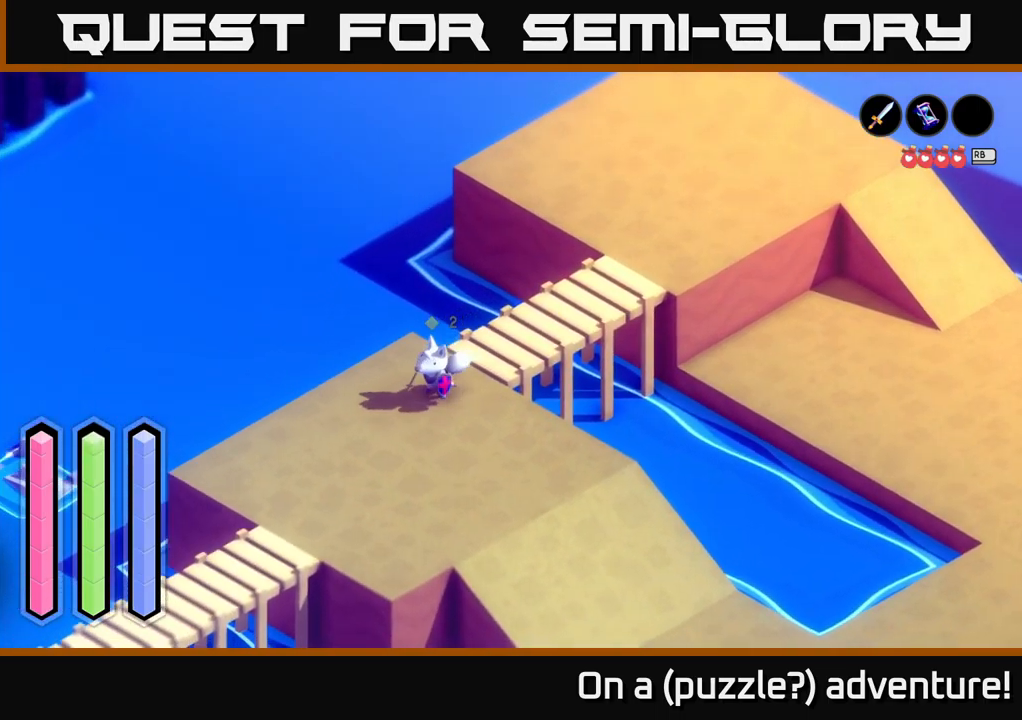
{"buttons": ["A"], "left_stick": "down-left", "right_stick": "center", "events": []}
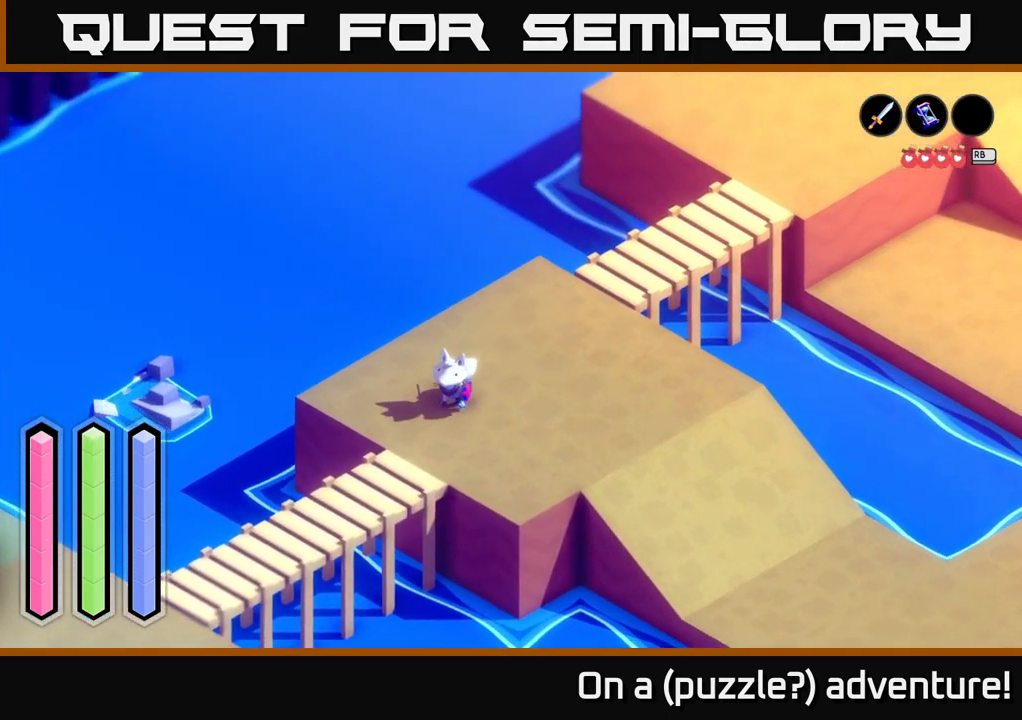
{"buttons": ["A"], "left_stick": "down-left", "right_stick": "center", "events": []}
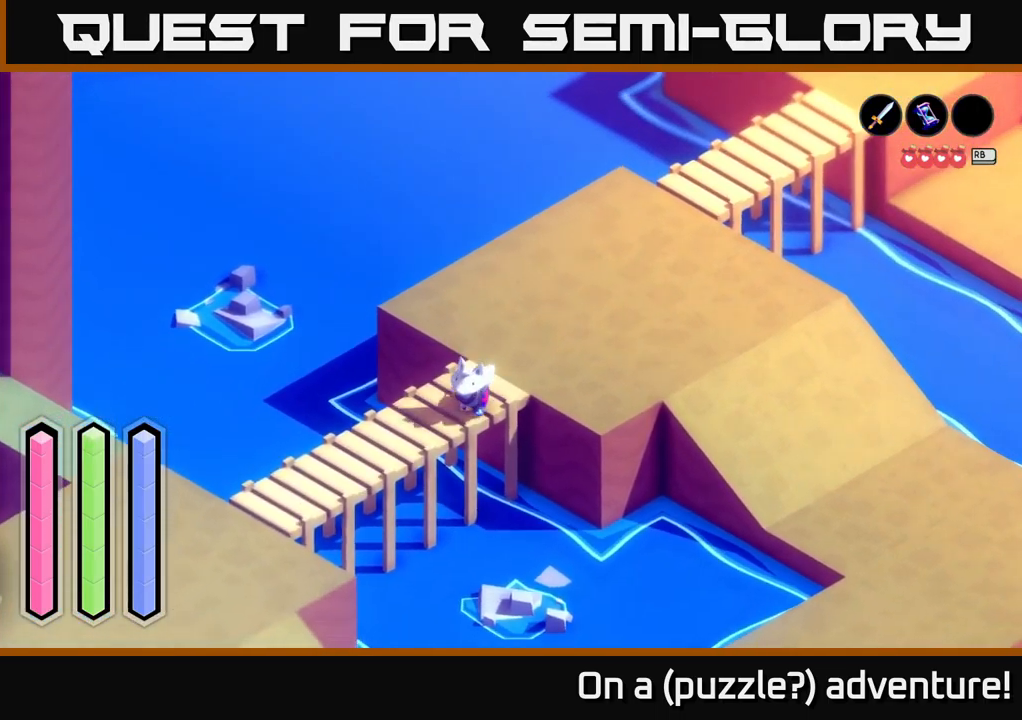
{"buttons": ["A"], "left_stick": "down-left", "right_stick": "center", "events": []}
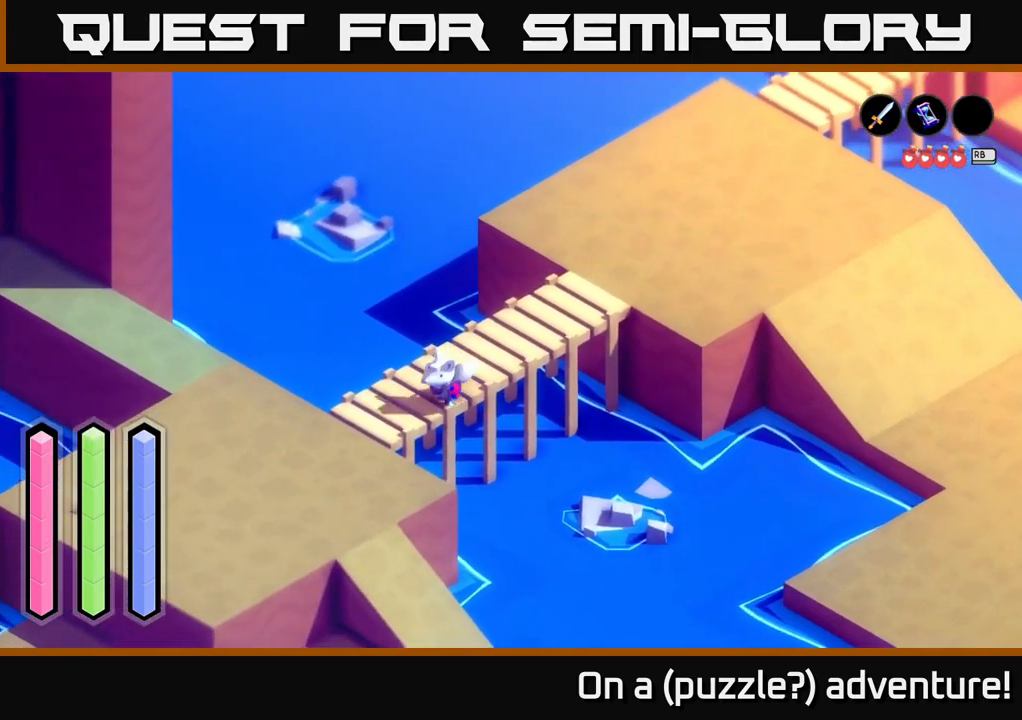
{"buttons": ["A"], "left_stick": "up-left", "right_stick": "center", "events": [[117, "left_stick", "left"], [400, "left_stick", "up-left"]]}
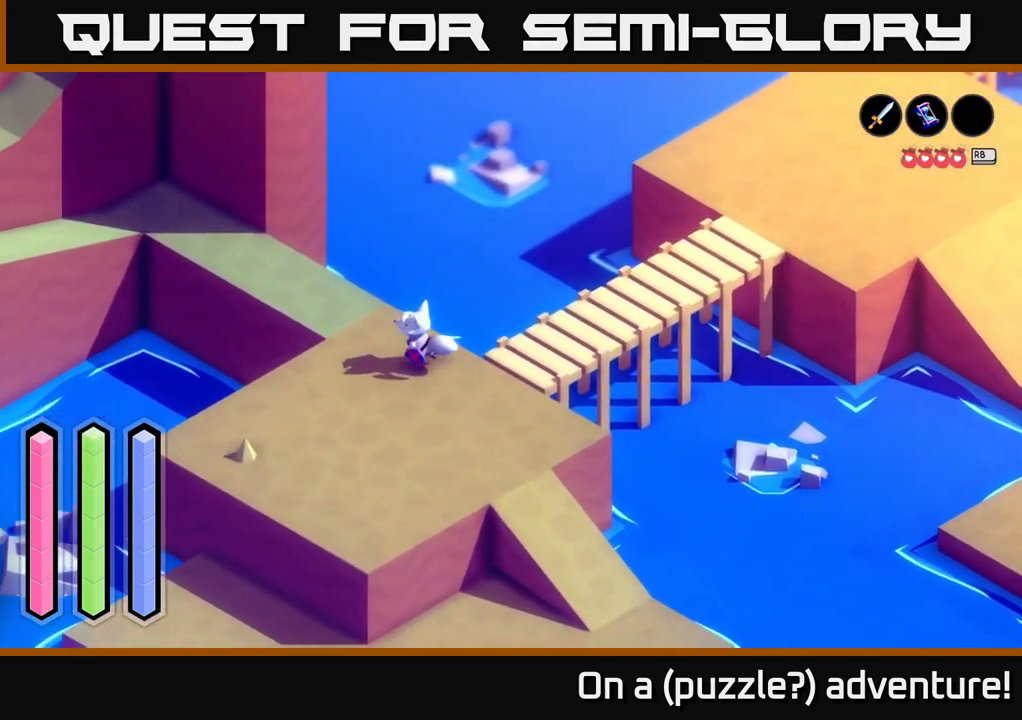
{"buttons": ["A"], "left_stick": "down", "right_stick": "center", "events": [[333, "left_stick", "down"]]}
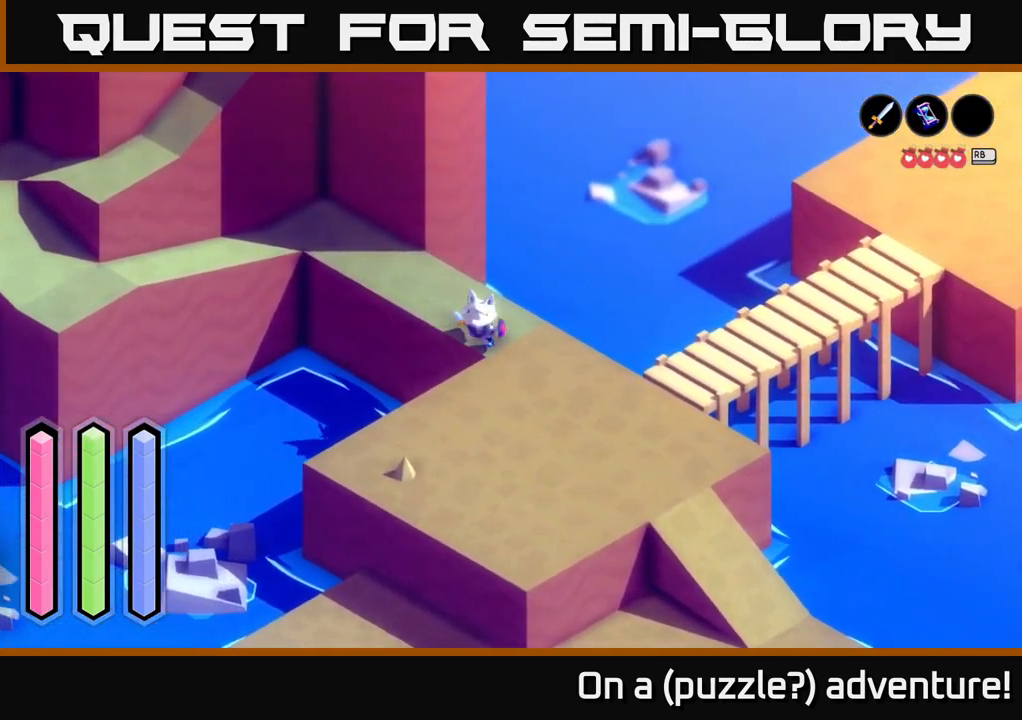
{"buttons": ["A"], "left_stick": "down", "right_stick": "center", "events": [[17, "left_stick", "down-right"], [167, "A", "up"], [233, "A", "down"], [500, "left_stick", "down"]]}
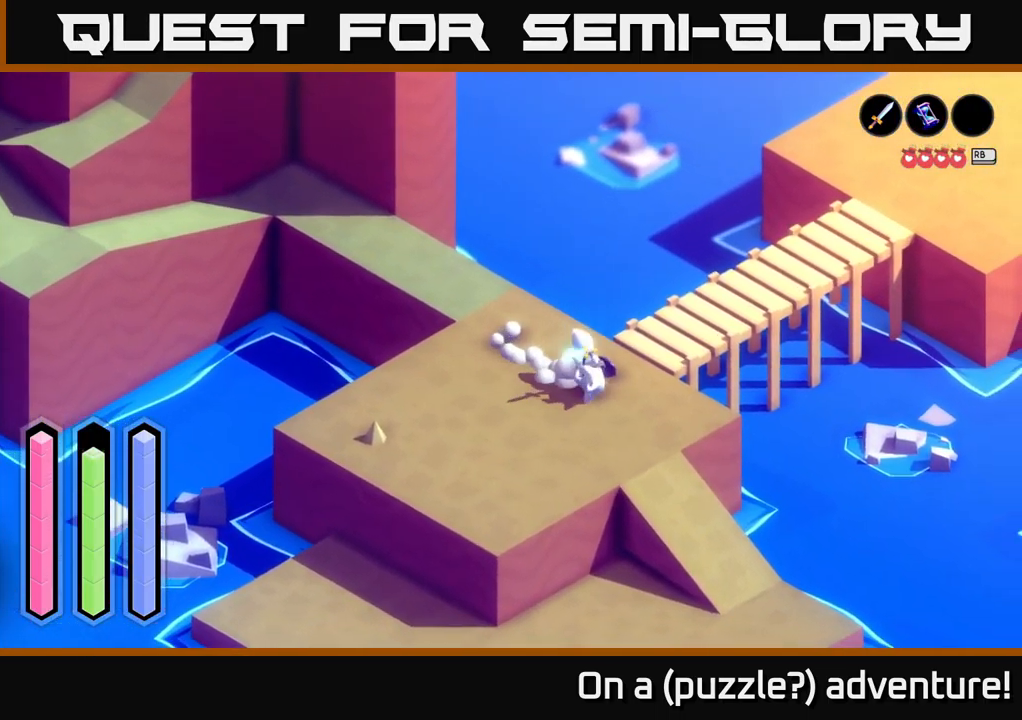
{"buttons": ["A"], "left_stick": "down", "right_stick": "center", "events": []}
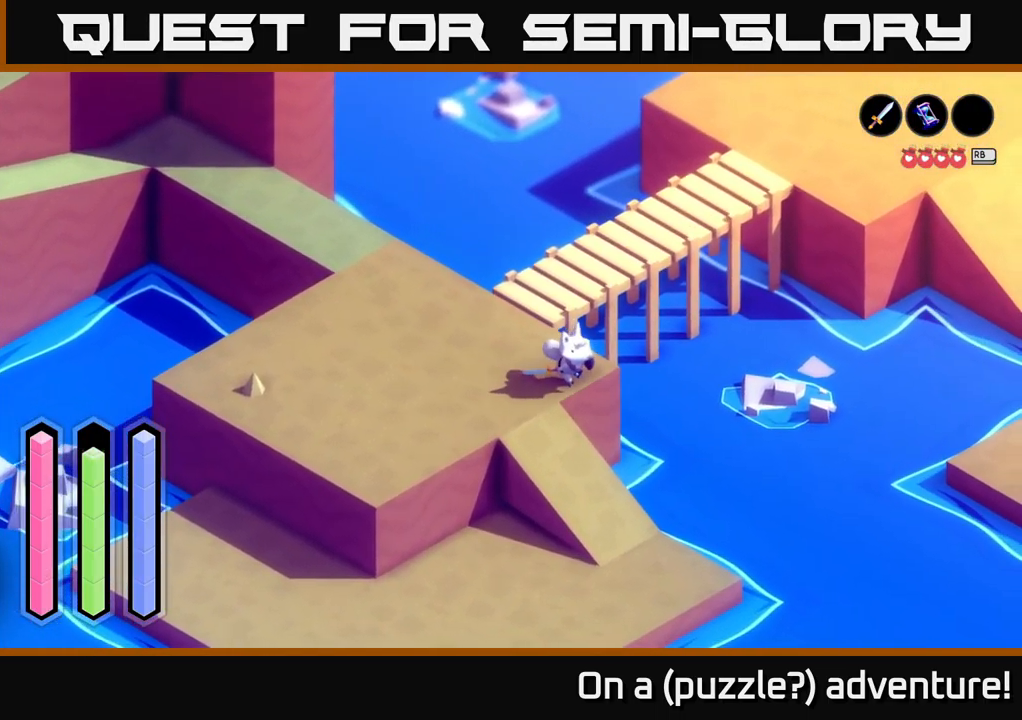
{"buttons": ["A"], "left_stick": "down", "right_stick": "center", "events": []}
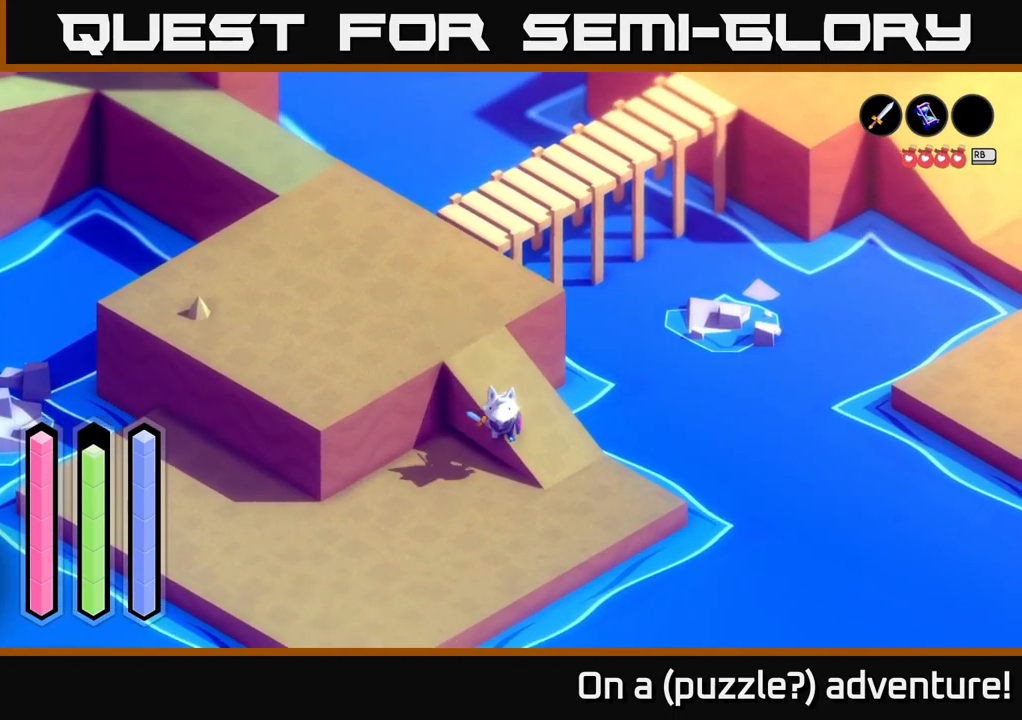
{"buttons": ["A"], "left_stick": "down-left", "right_stick": "center", "events": [[417, "left_stick", "down-left"]]}
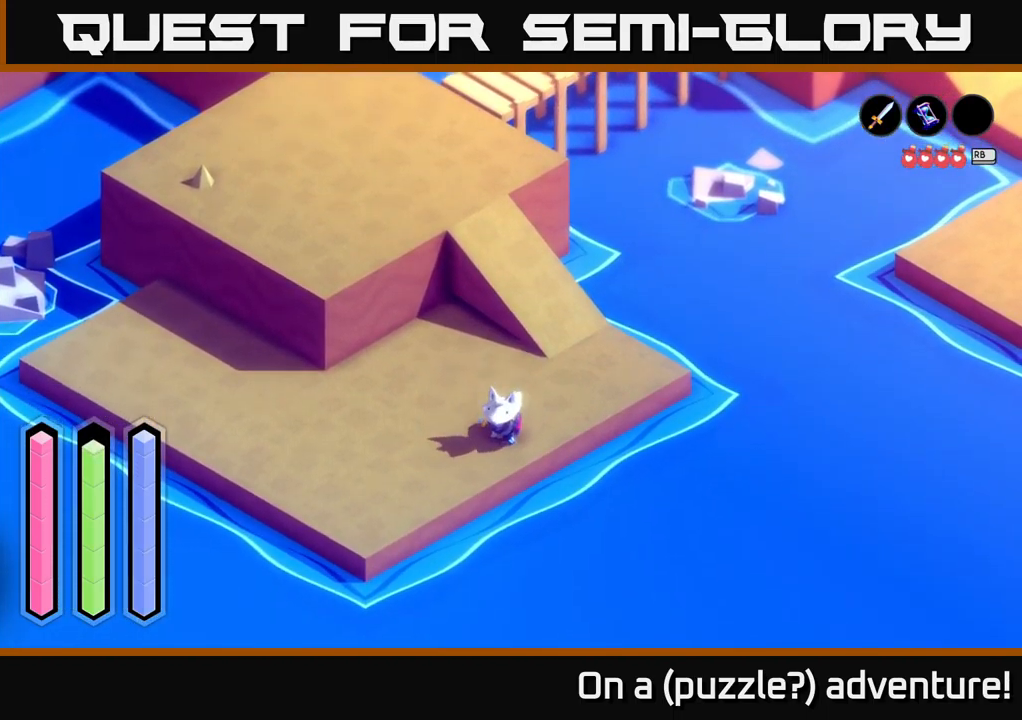
{"buttons": ["A"], "left_stick": "left", "right_stick": "center", "events": [[250, "left_stick", "left"]]}
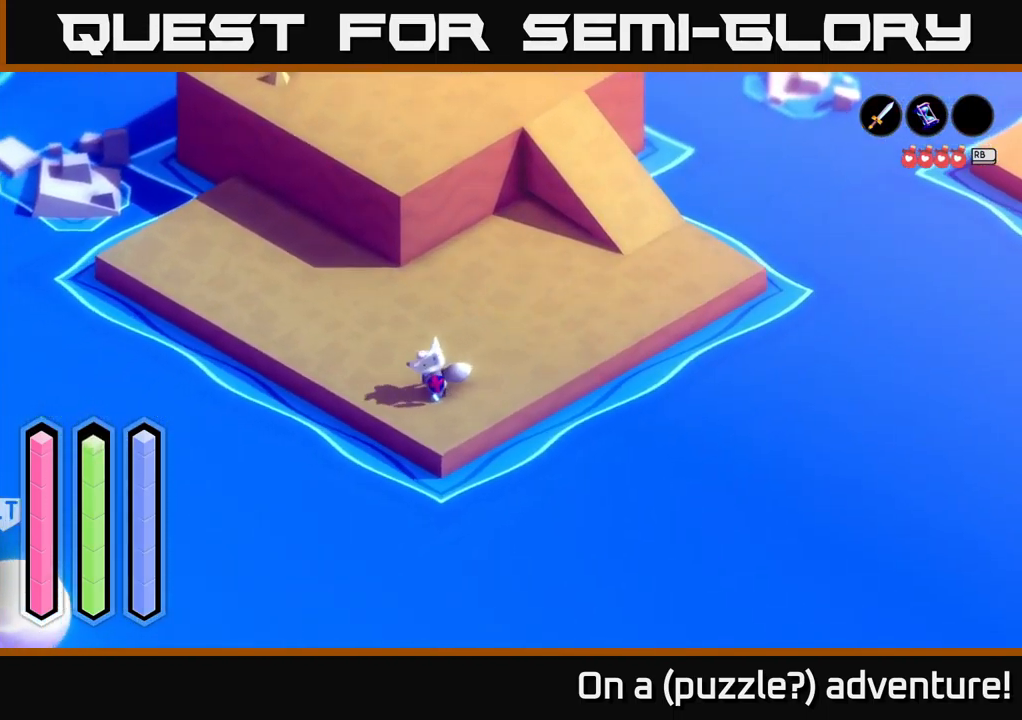
{"buttons": ["A"], "left_stick": "up", "right_stick": "center", "events": [[50, "left_stick", "up-left"], [417, "left_stick", "center"], [484, "left_stick", "up"]]}
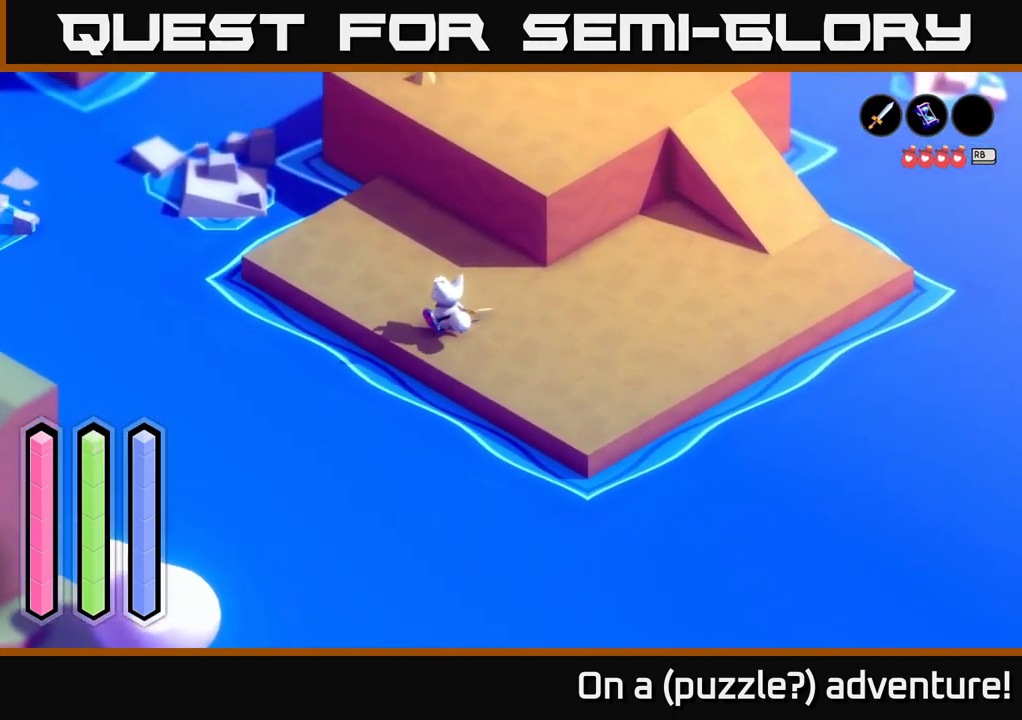
{"buttons": ["A"], "left_stick": "up-left", "right_stick": "center", "events": [[34, "left_stick", "up-left"], [334, "A", "up"], [384, "A", "down"]]}
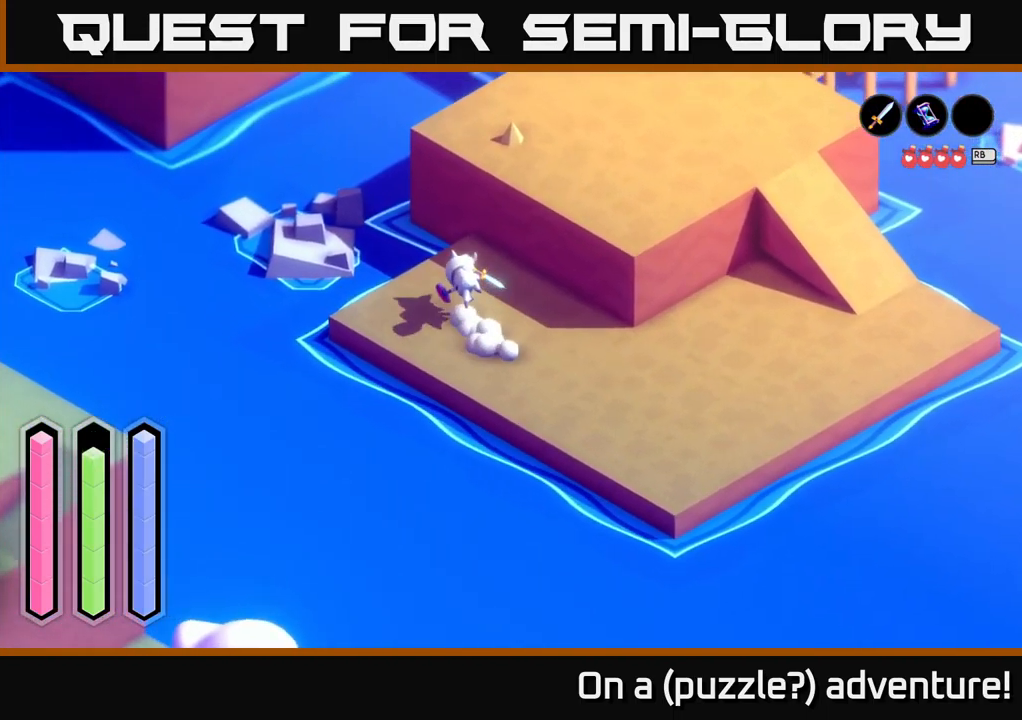
{"buttons": [], "left_stick": "left", "right_stick": "center", "events": [[317, "left_stick", "left"], [334, "A", "up"]]}
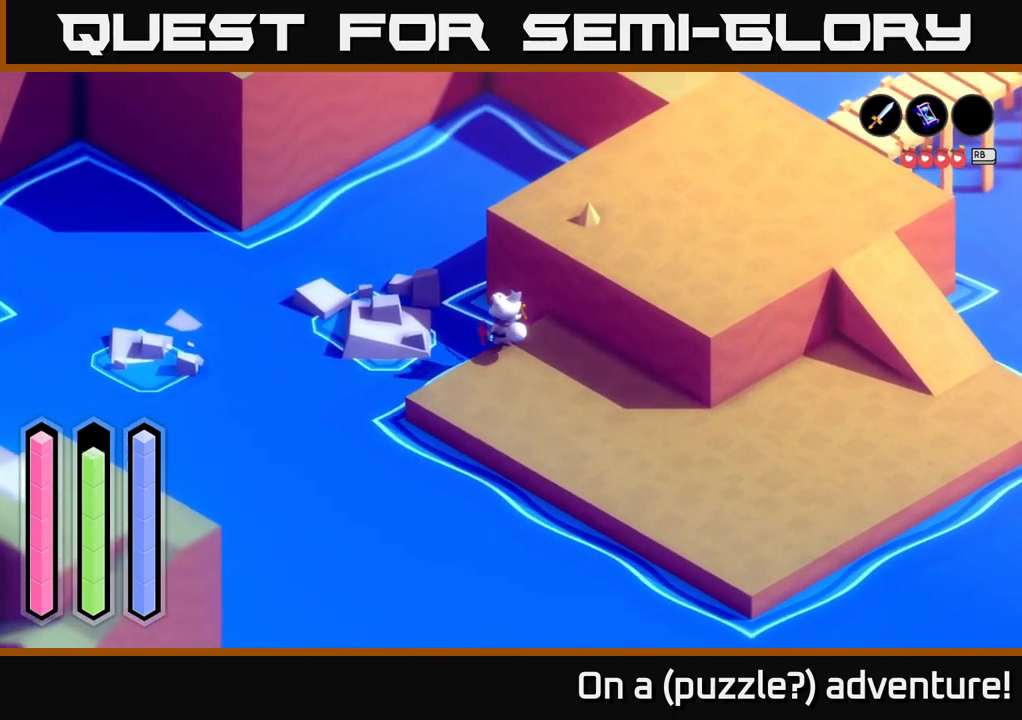
{"buttons": [], "left_stick": "down-right", "right_stick": "center", "events": [[50, "A", "down"], [117, "left_stick", "down-right"], [434, "A", "up"]]}
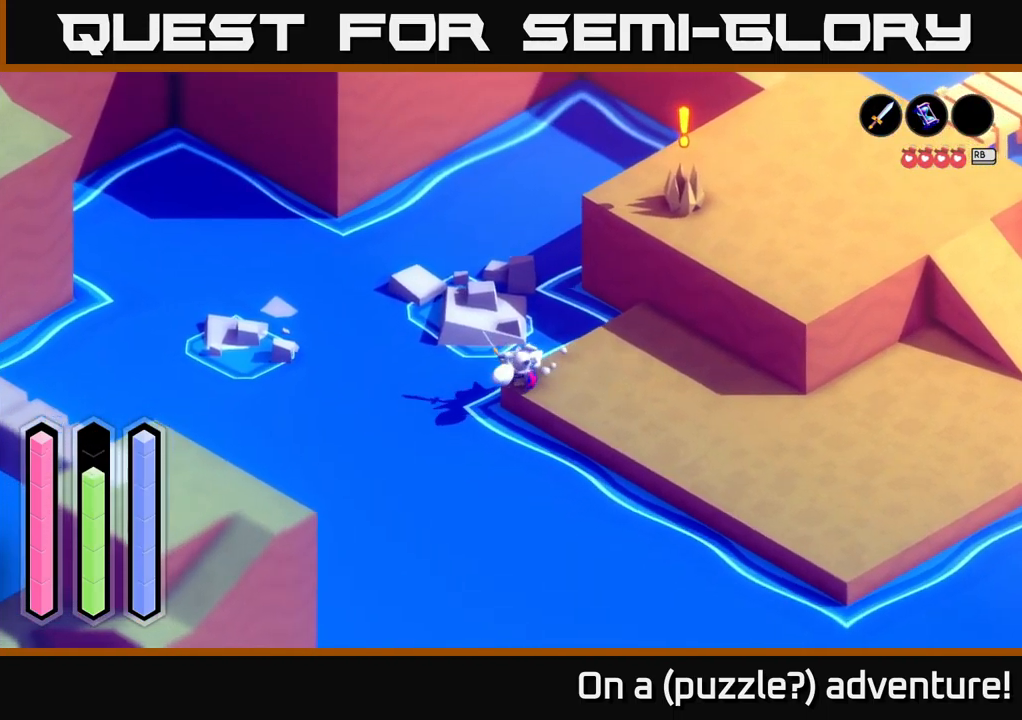
{"buttons": ["A"], "left_stick": "down-right", "right_stick": "center", "events": [[84, "left_stick", "right"], [250, "A", "down"], [450, "left_stick", "down-right"]]}
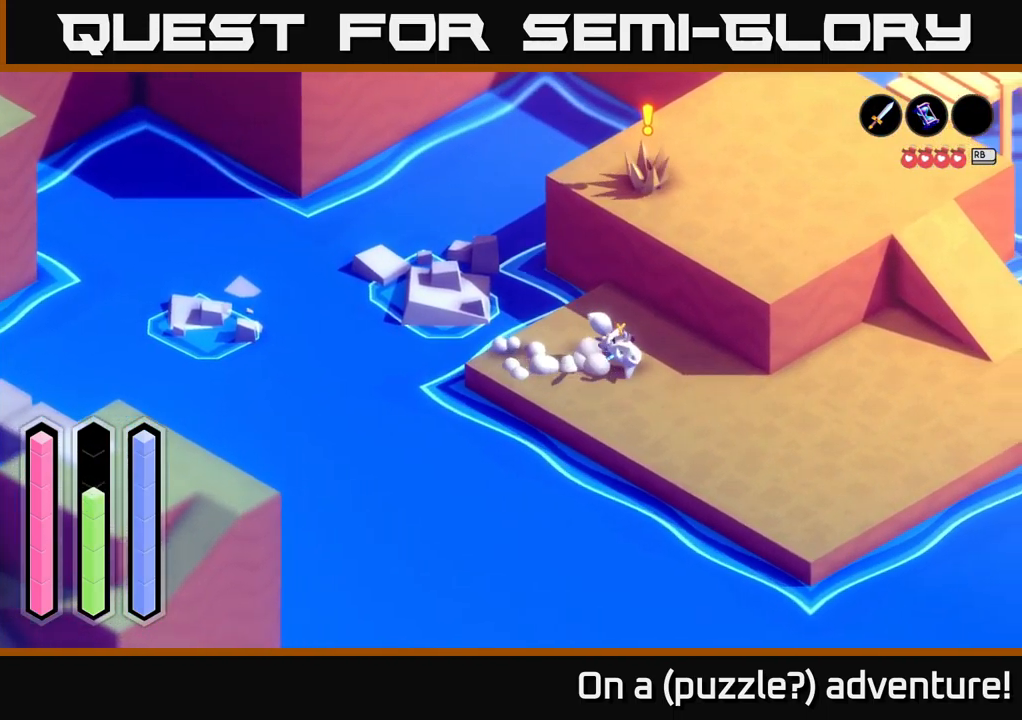
{"buttons": ["A"], "left_stick": "down-right", "right_stick": "center", "events": []}
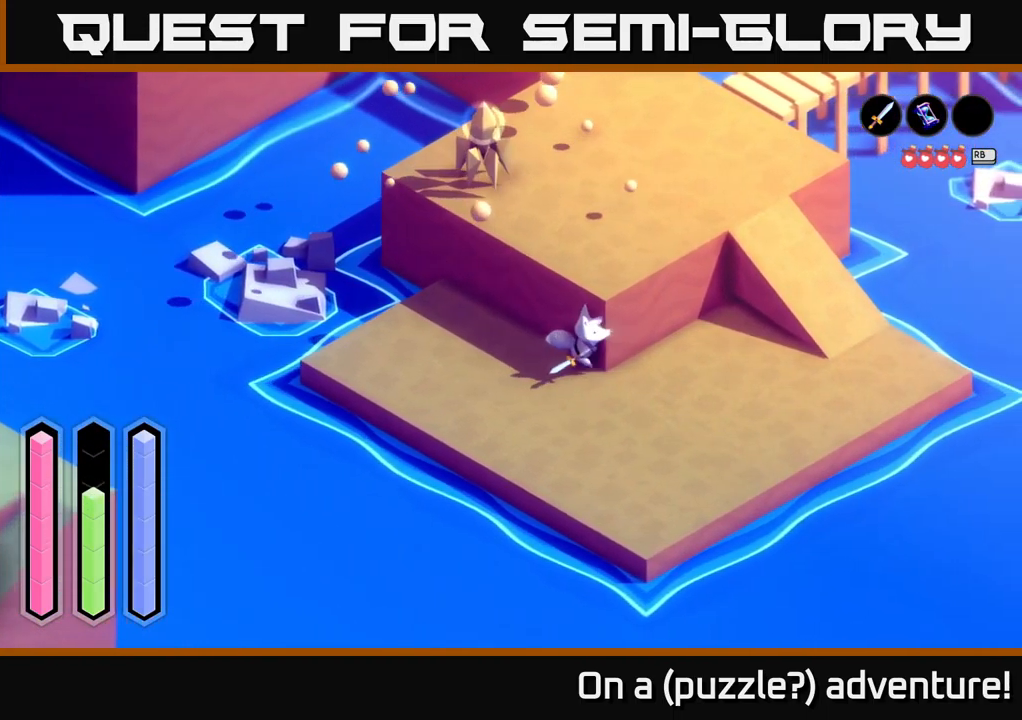
{"buttons": ["A"], "left_stick": "right", "right_stick": "center", "events": [[117, "left_stick", "right"]]}
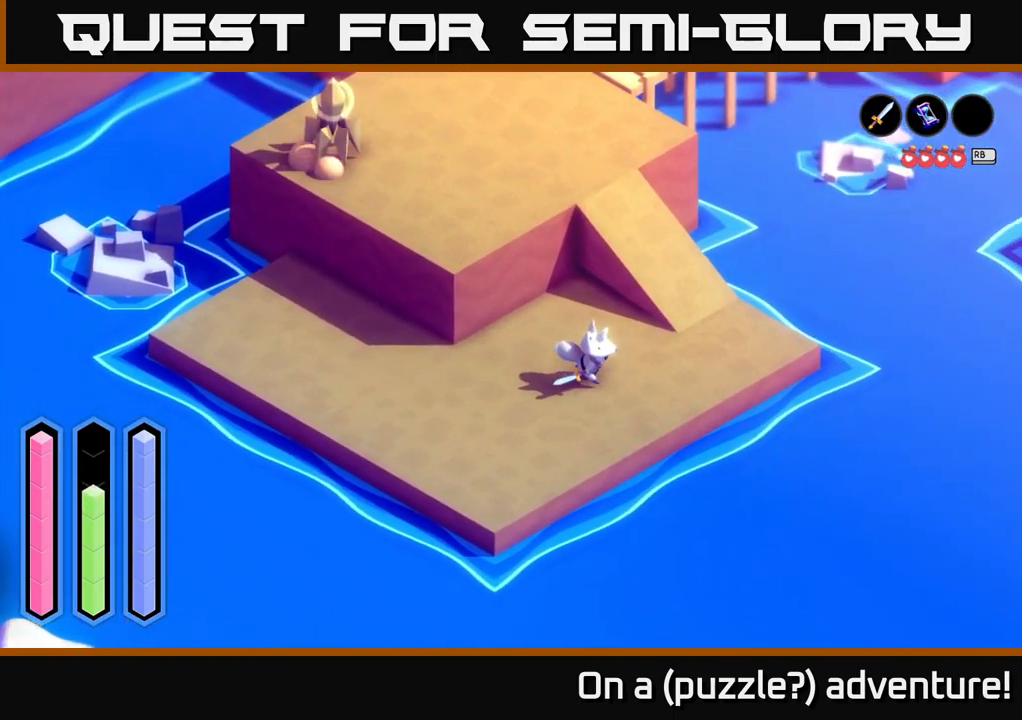
{"buttons": ["A"], "left_stick": "up-left", "right_stick": "center", "events": [[167, "left_stick", "up-right"], [316, "left_stick", "up"], [416, "left_stick", "up-left"]]}
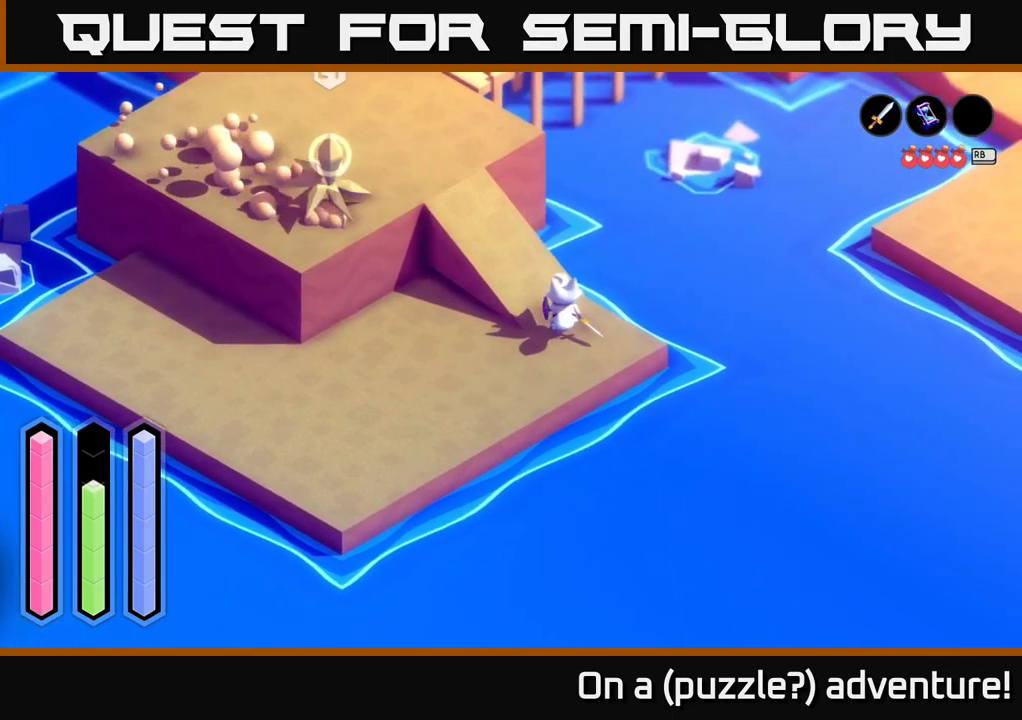
{"buttons": [], "left_stick": "up-left", "right_stick": "center", "events": [[200, "X", "down"], [250, "A", "up"], [316, "X", "up"]]}
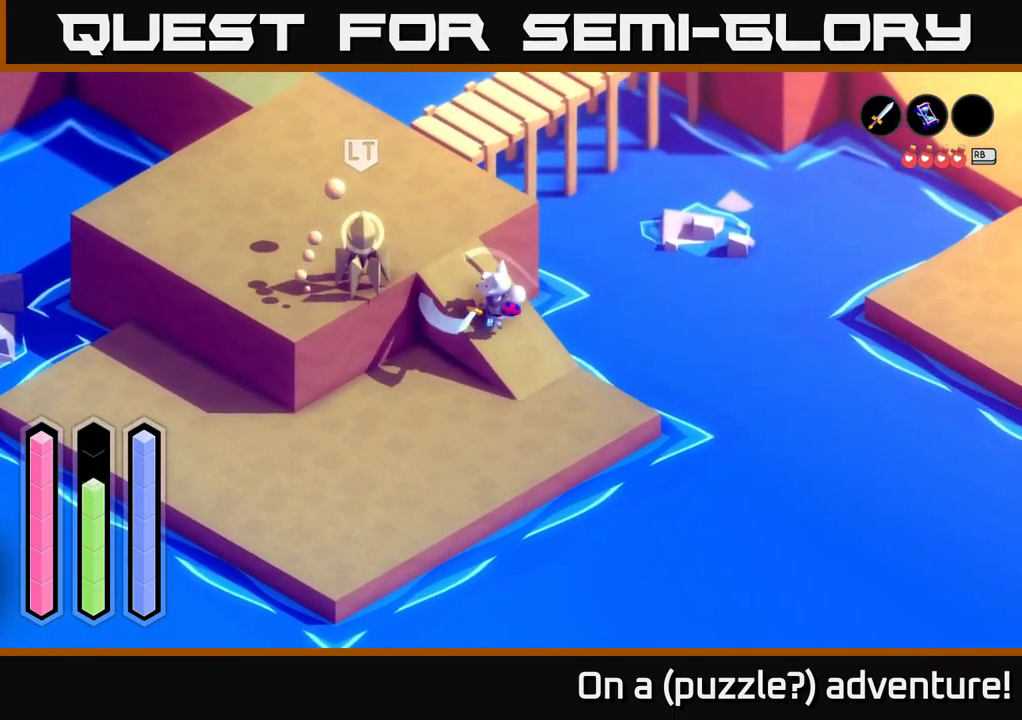
{"buttons": [], "left_stick": "left", "right_stick": "center", "events": [[200, "left_stick", "left"]]}
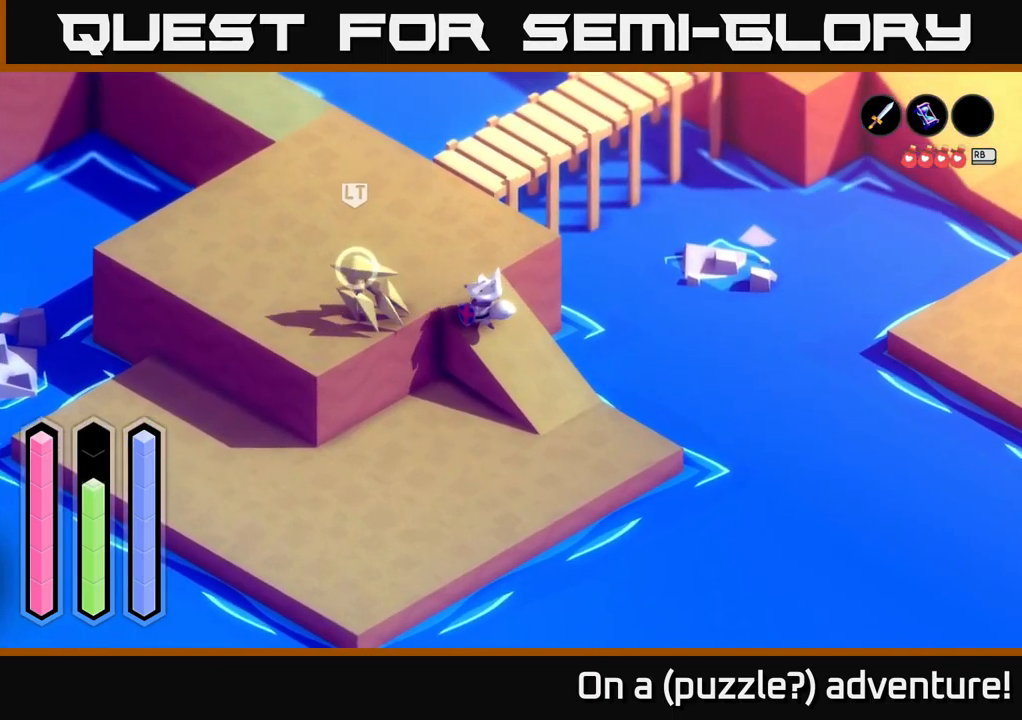
{"buttons": [], "left_stick": "left", "right_stick": "center", "events": [[250, "X", "down"], [416, "X", "up"]]}
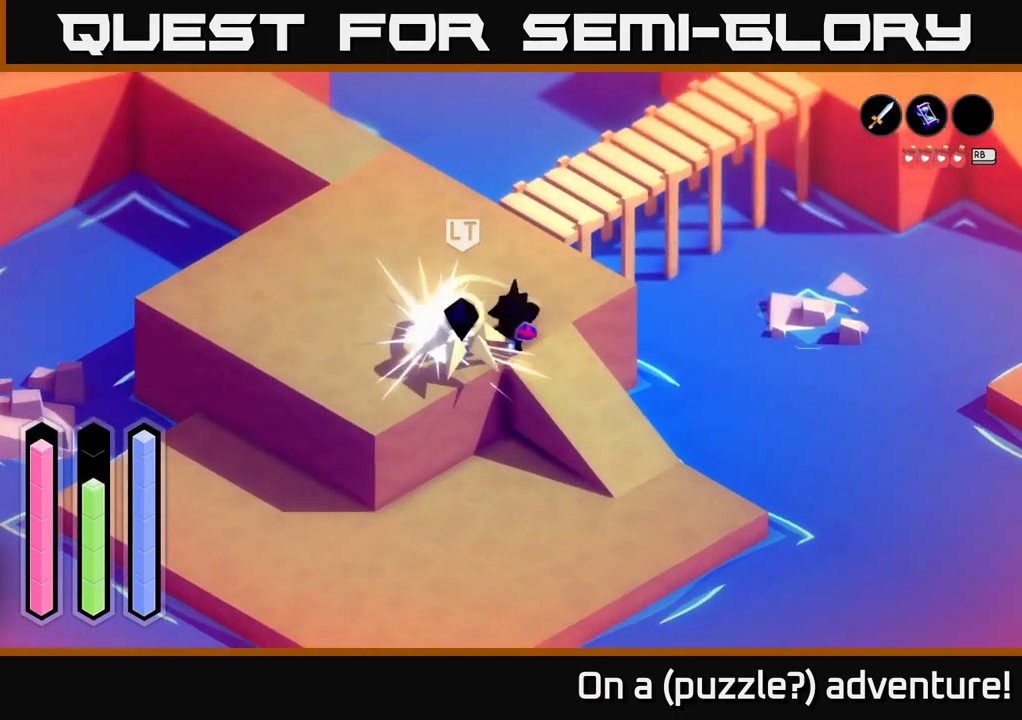
{"buttons": [], "left_stick": "left", "right_stick": "center", "events": [[133, "X", "down"], [333, "X", "up"]]}
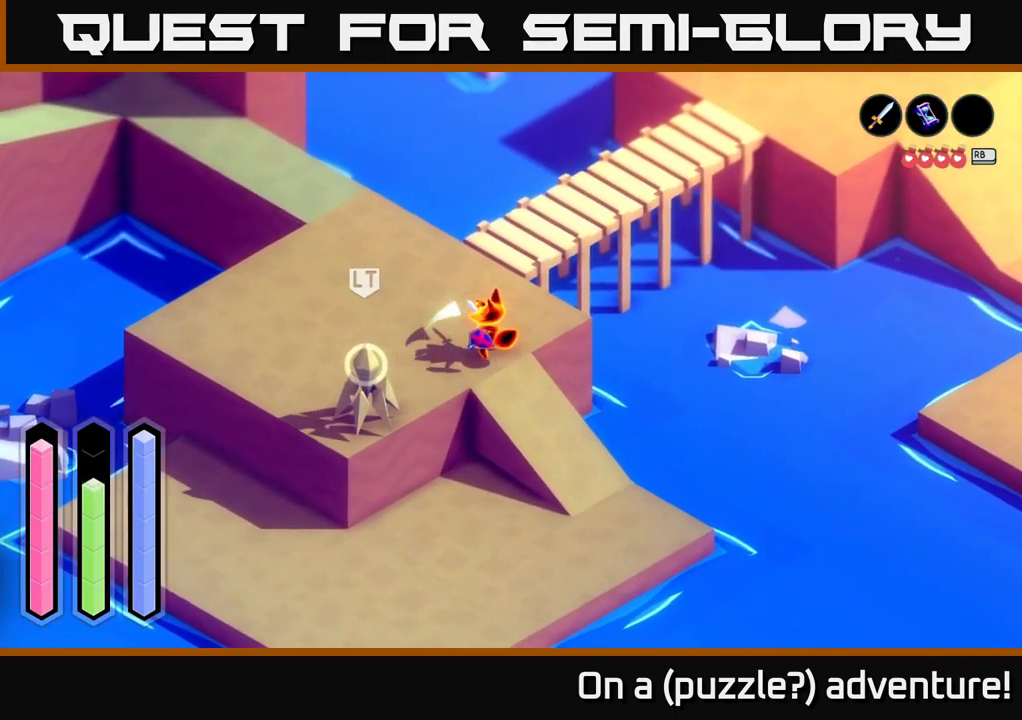
{"buttons": [], "left_stick": "down-left", "right_stick": "center", "events": [[100, "left_stick", "down-left"]]}